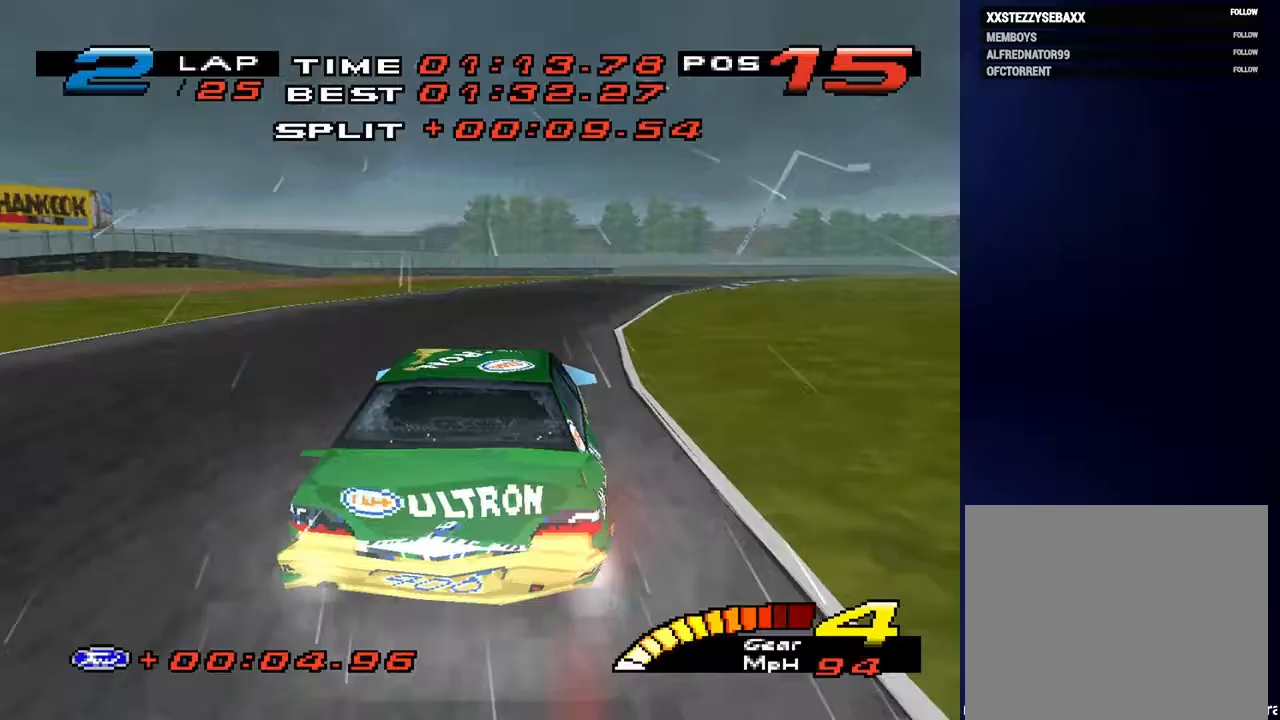
Gameplay with a controller (PlayStation layout); each line is a JSON object with the inputs held at the frame after it. "events" lists button and stick changes between this image and that frame as [ms after this image, input, new state], when the widget could be followed in between. Not read: L3 R3.
{"buttons": [], "left_stick": "down-right", "right_stick": "center", "events": []}
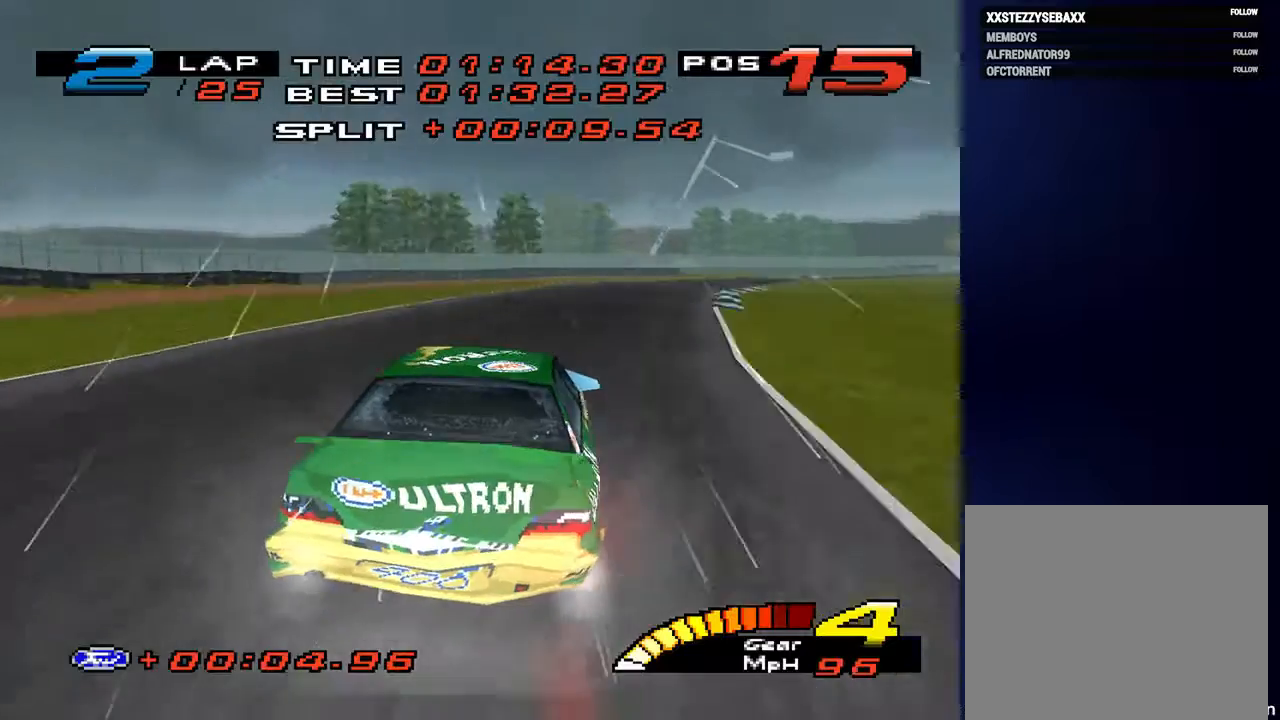
{"buttons": [], "left_stick": "down-right", "right_stick": "center", "events": []}
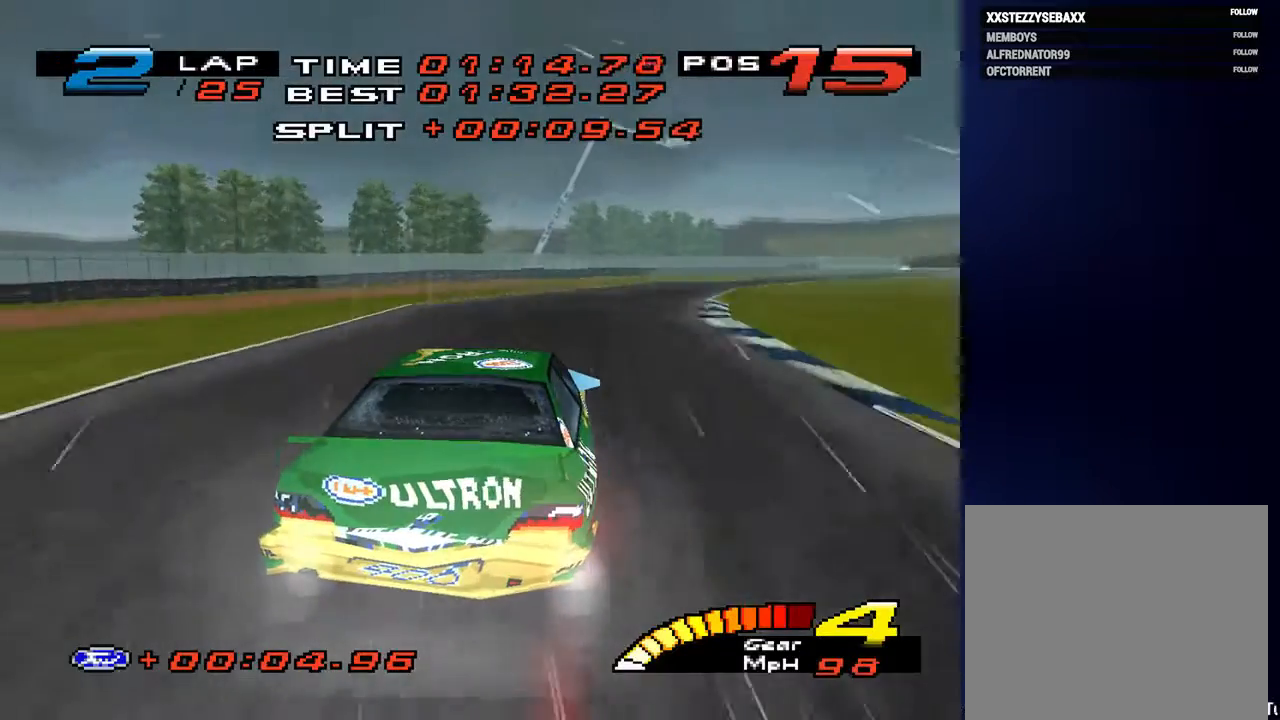
{"buttons": [], "left_stick": "down-right", "right_stick": "center", "events": []}
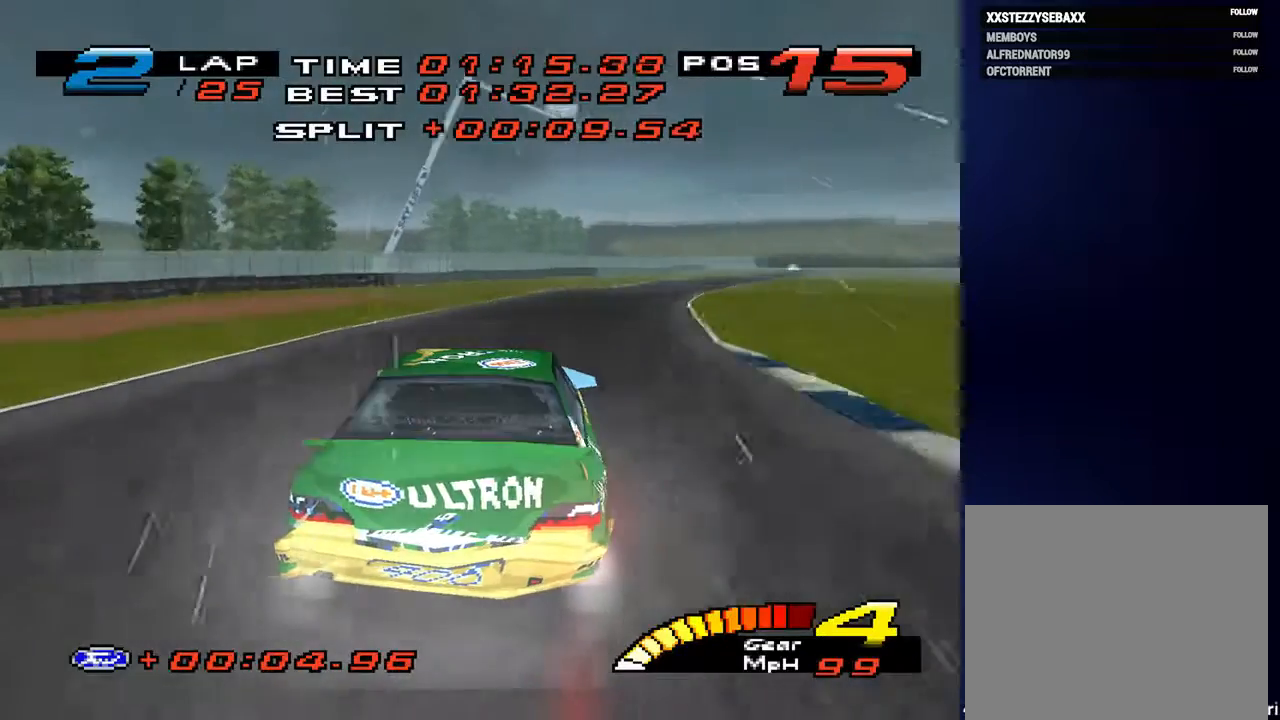
{"buttons": [], "left_stick": "down-right", "right_stick": "center", "events": []}
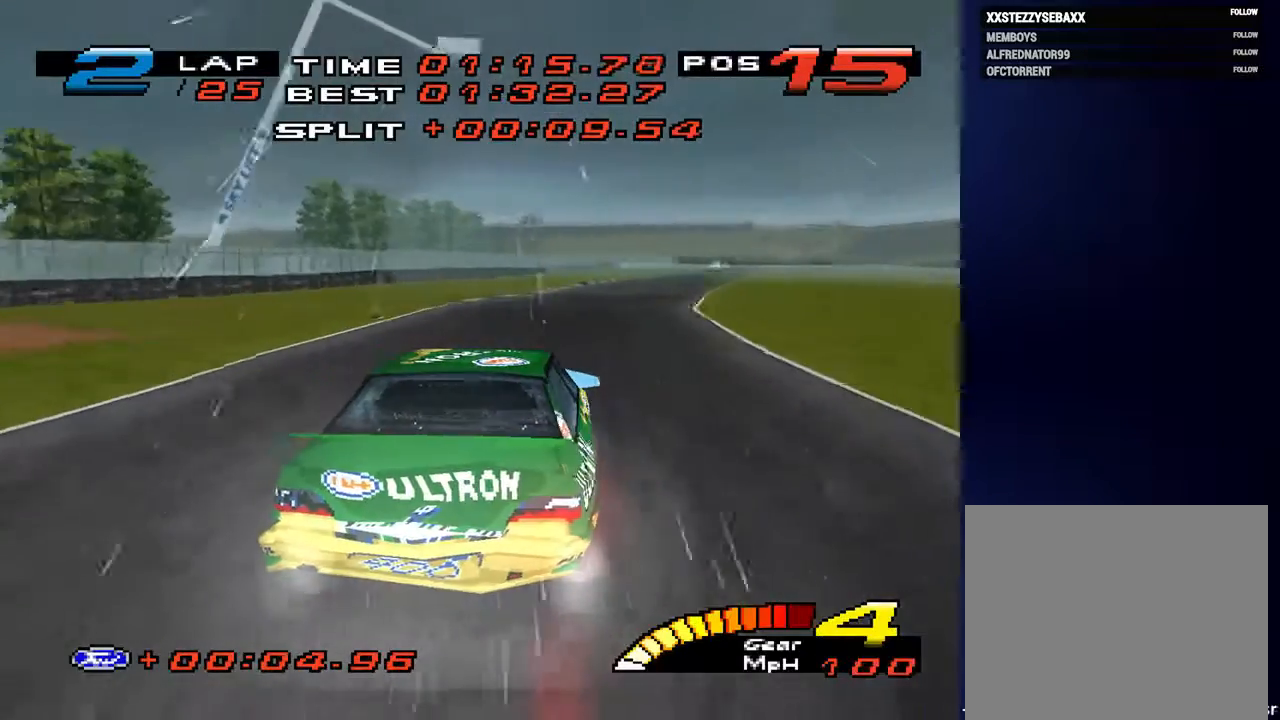
{"buttons": [], "left_stick": "down-right", "right_stick": "center", "events": []}
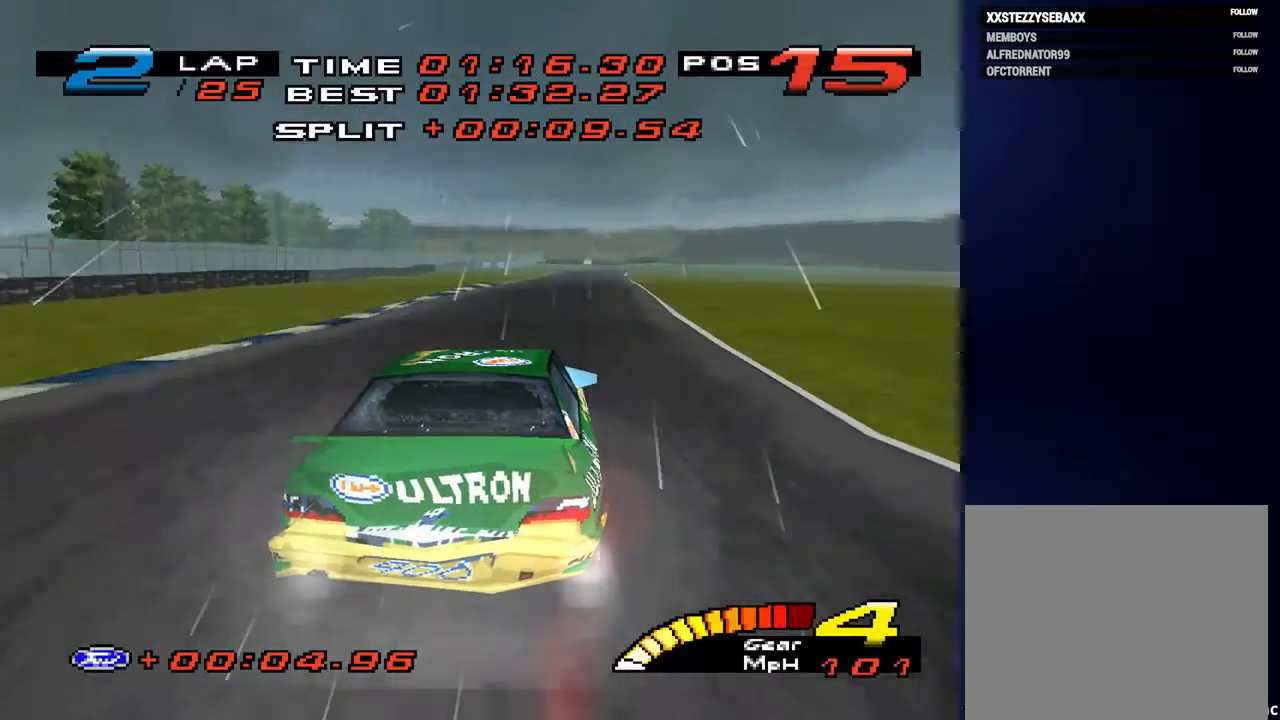
{"buttons": [], "left_stick": "down", "right_stick": "center", "events": [[133, "left_stick", "down"]]}
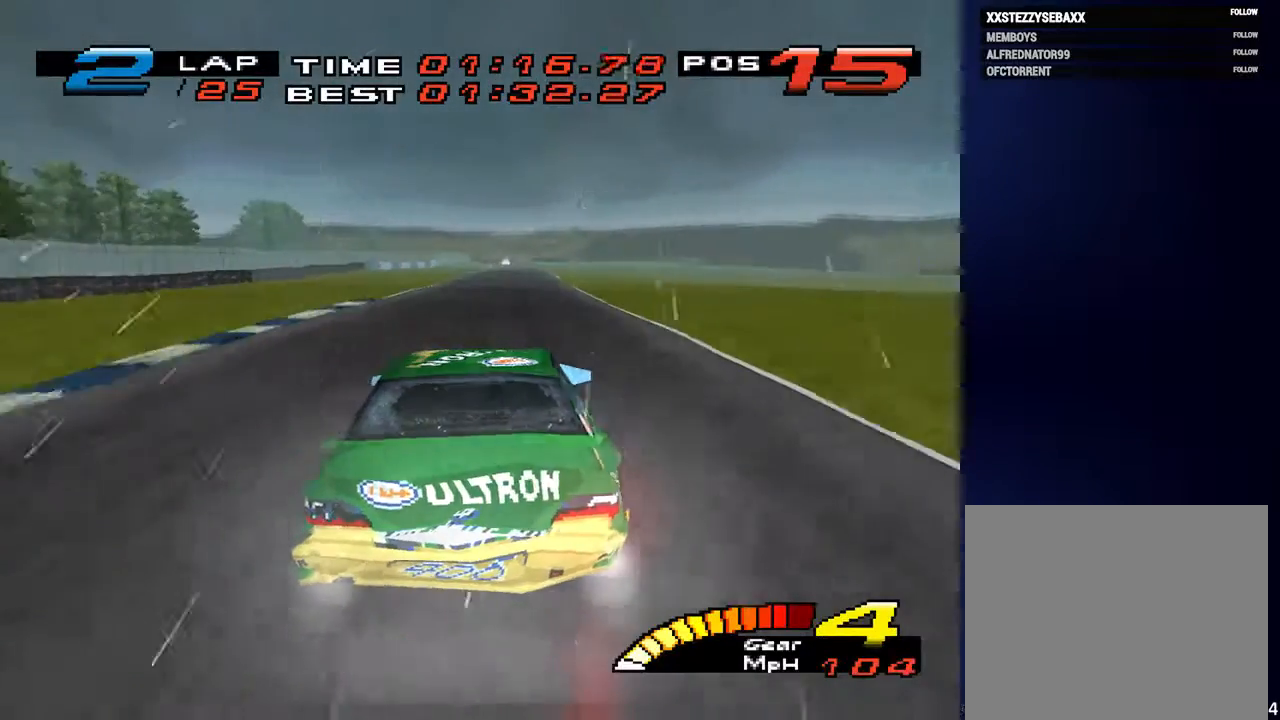
{"buttons": ["R2"], "left_stick": "down", "right_stick": "center", "events": [[433, "R2", "down"]]}
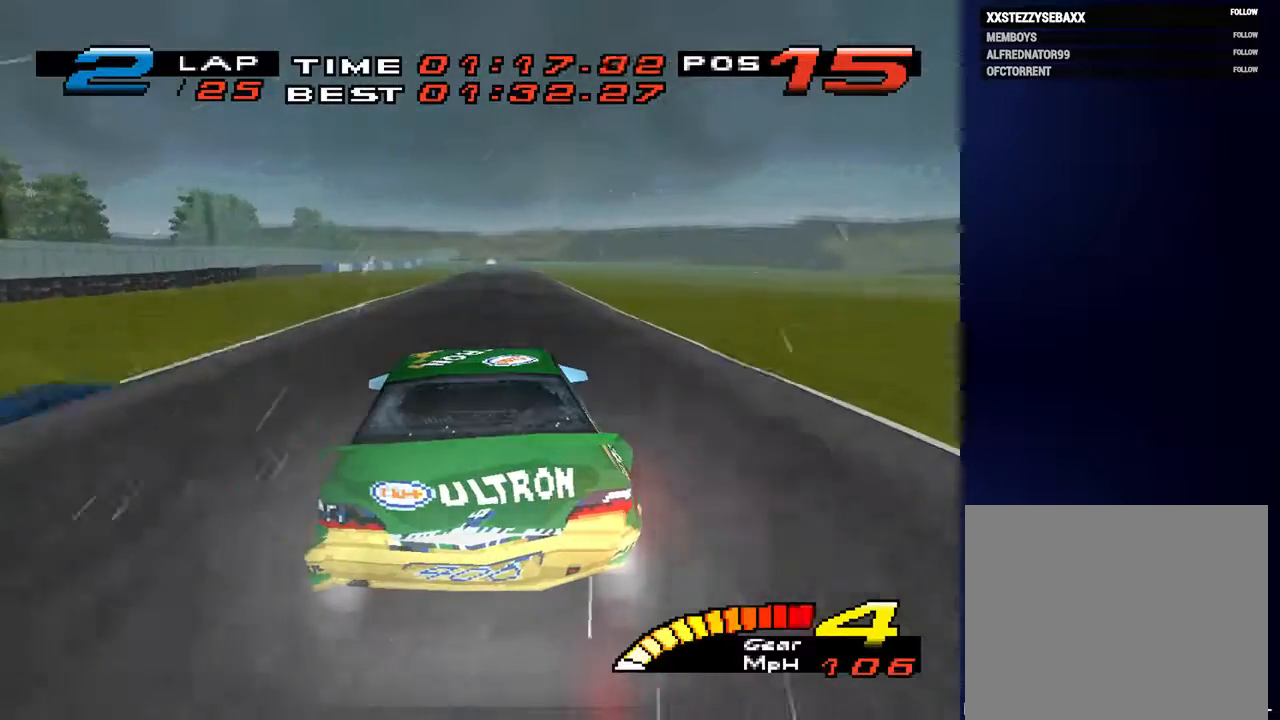
{"buttons": [], "left_stick": "down", "right_stick": "center", "events": [[133, "R2", "up"]]}
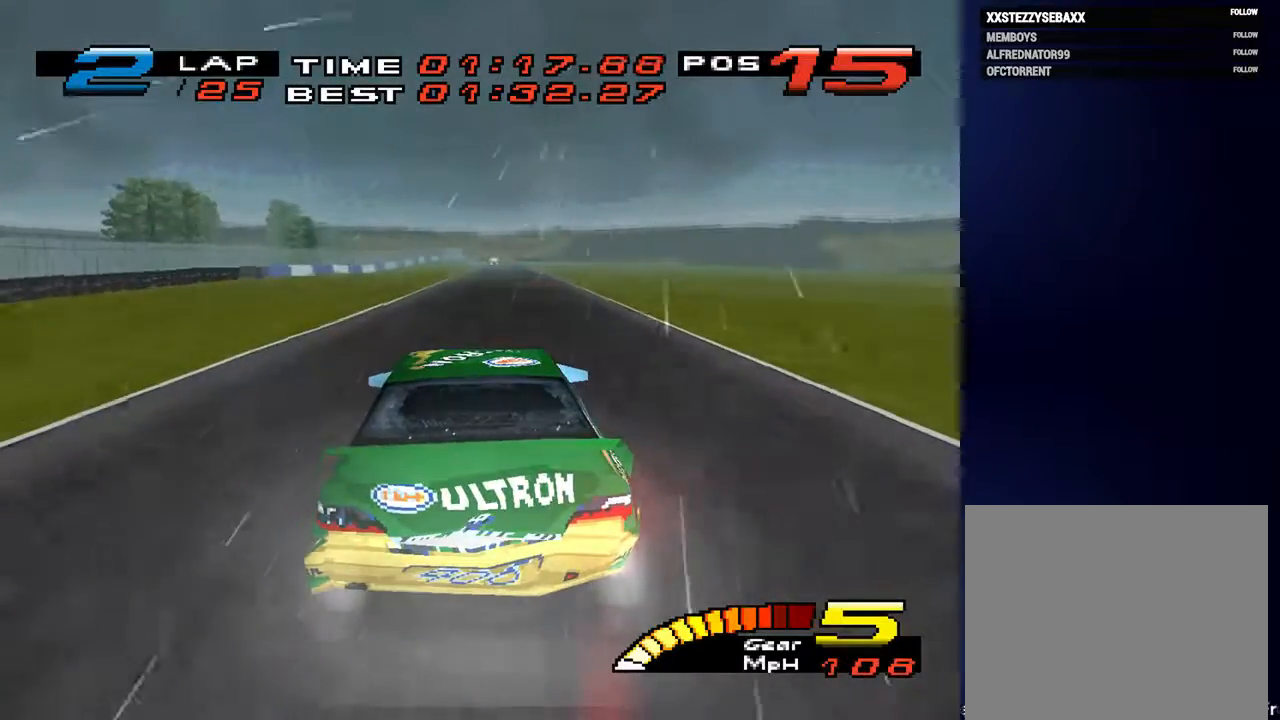
{"buttons": [], "left_stick": "down", "right_stick": "center", "events": []}
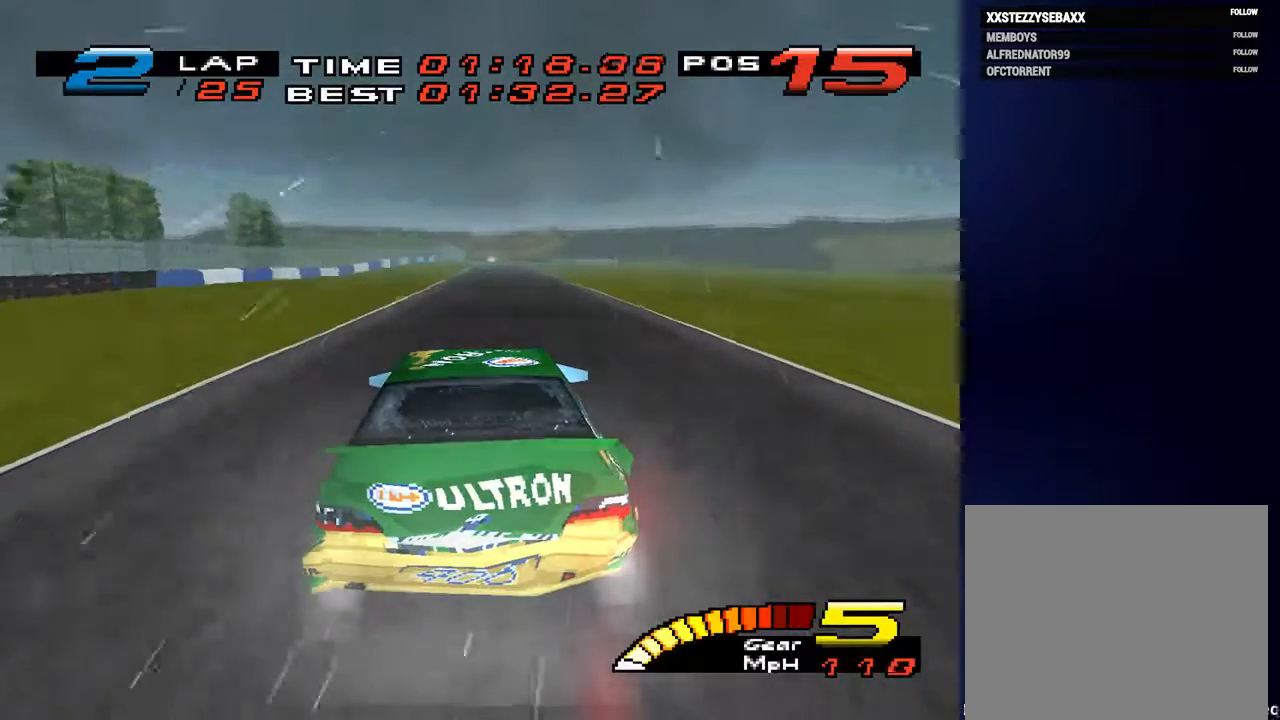
{"buttons": [], "left_stick": "down", "right_stick": "center", "events": []}
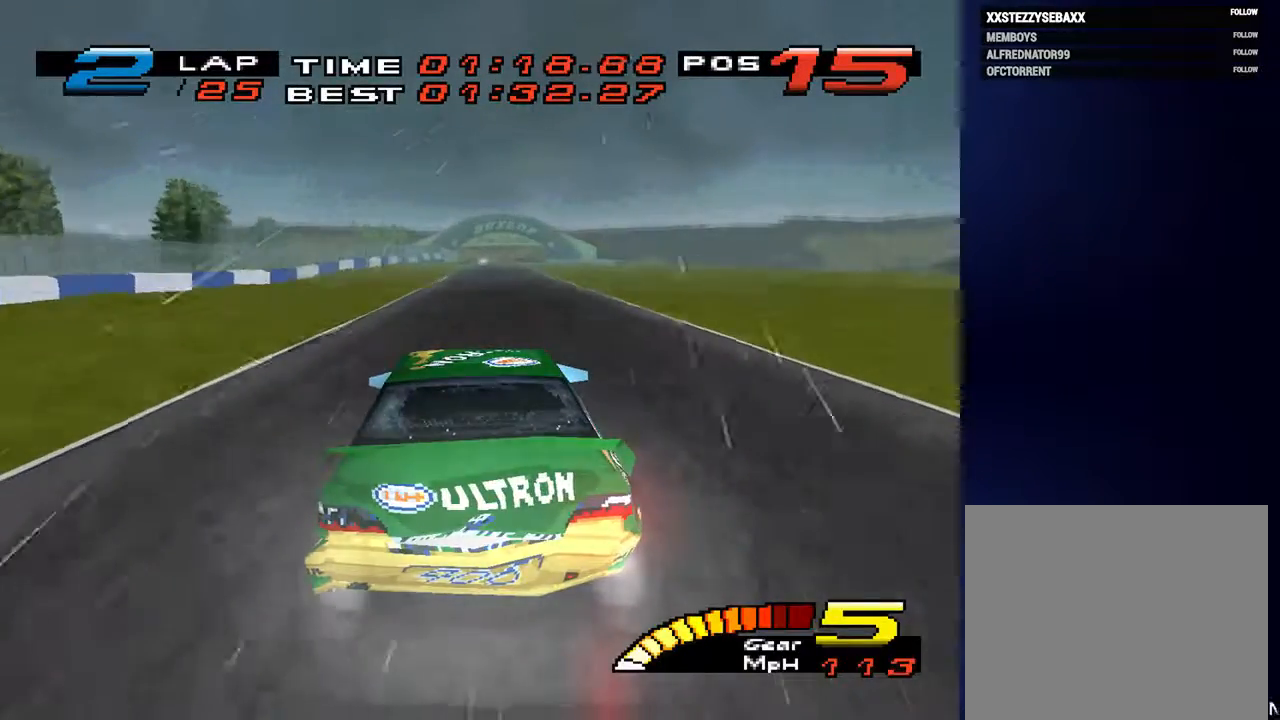
{"buttons": [], "left_stick": "down", "right_stick": "center", "events": []}
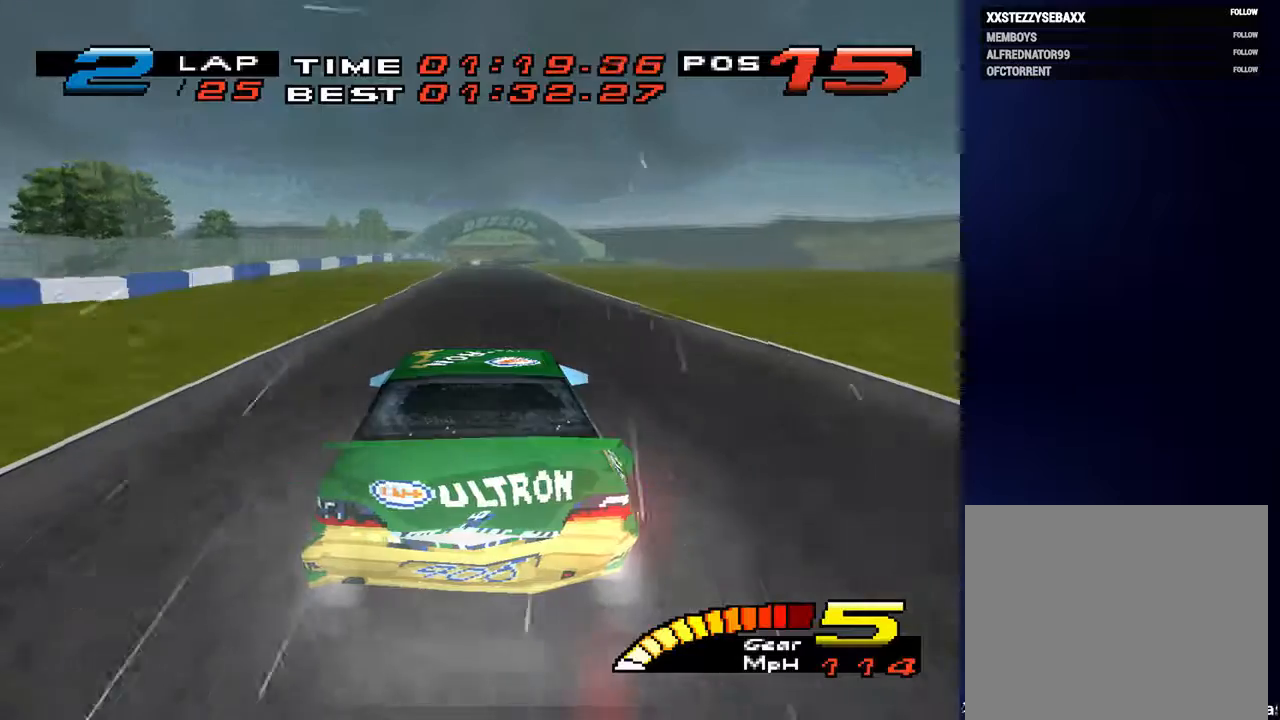
{"buttons": [], "left_stick": "center", "right_stick": "center", "events": [[300, "left_stick", "center"]]}
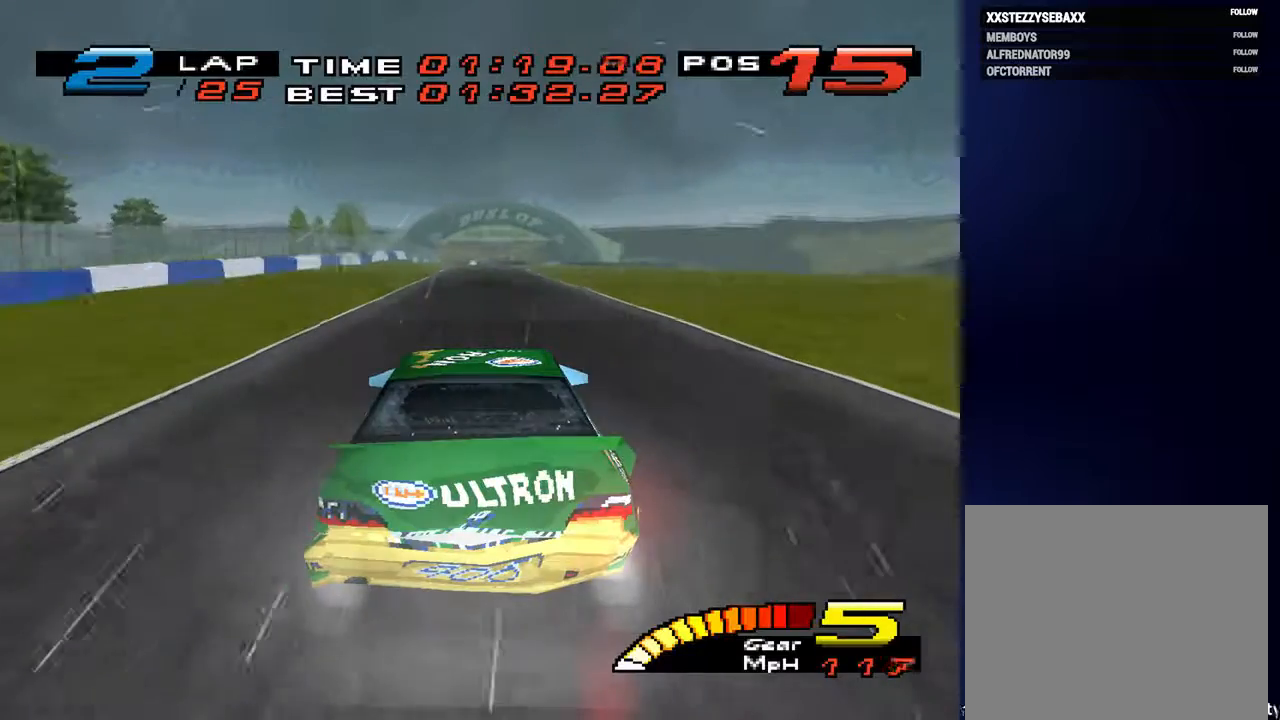
{"buttons": [], "left_stick": "center", "right_stick": "center", "events": []}
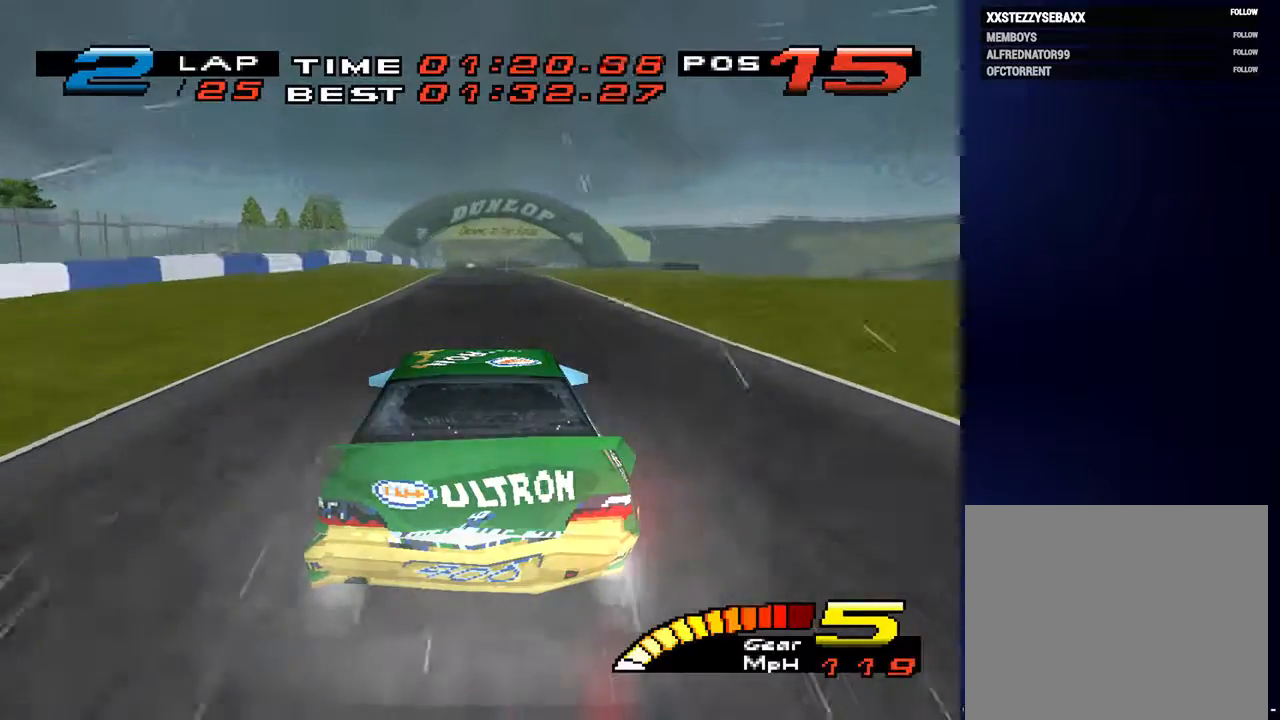
{"buttons": [], "left_stick": "center", "right_stick": "center", "events": []}
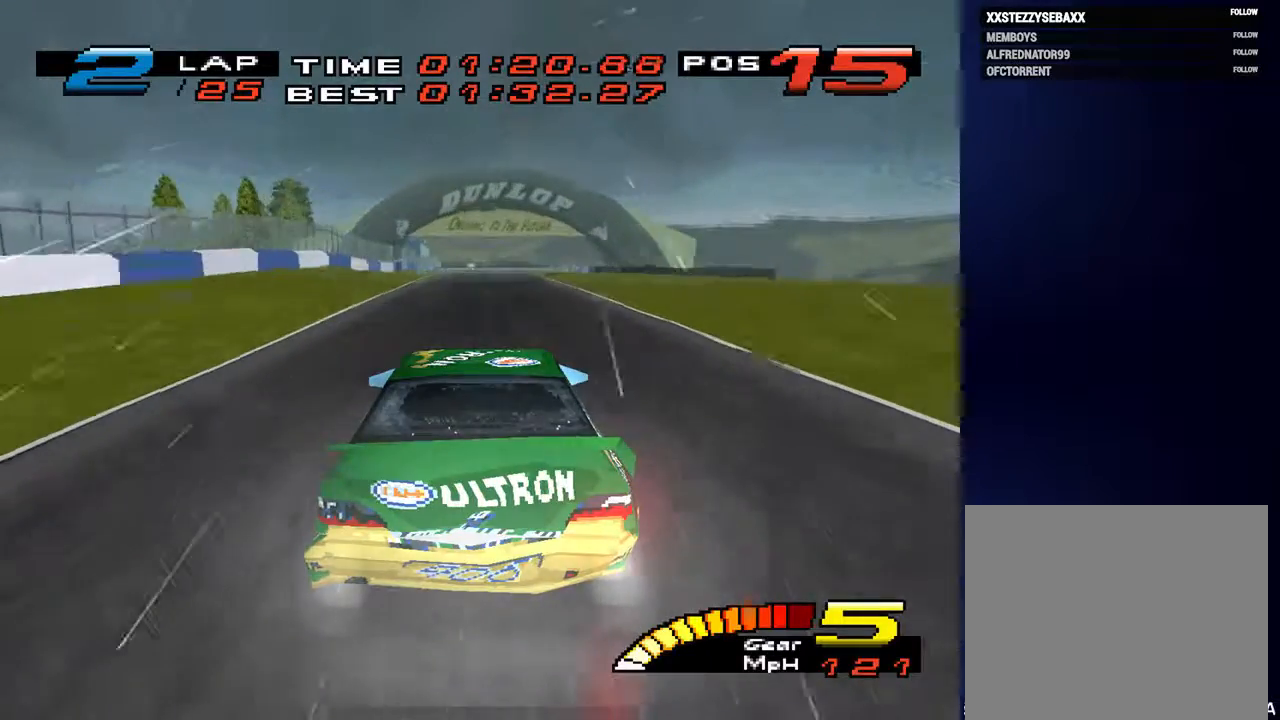
{"buttons": [], "left_stick": "center", "right_stick": "center", "events": []}
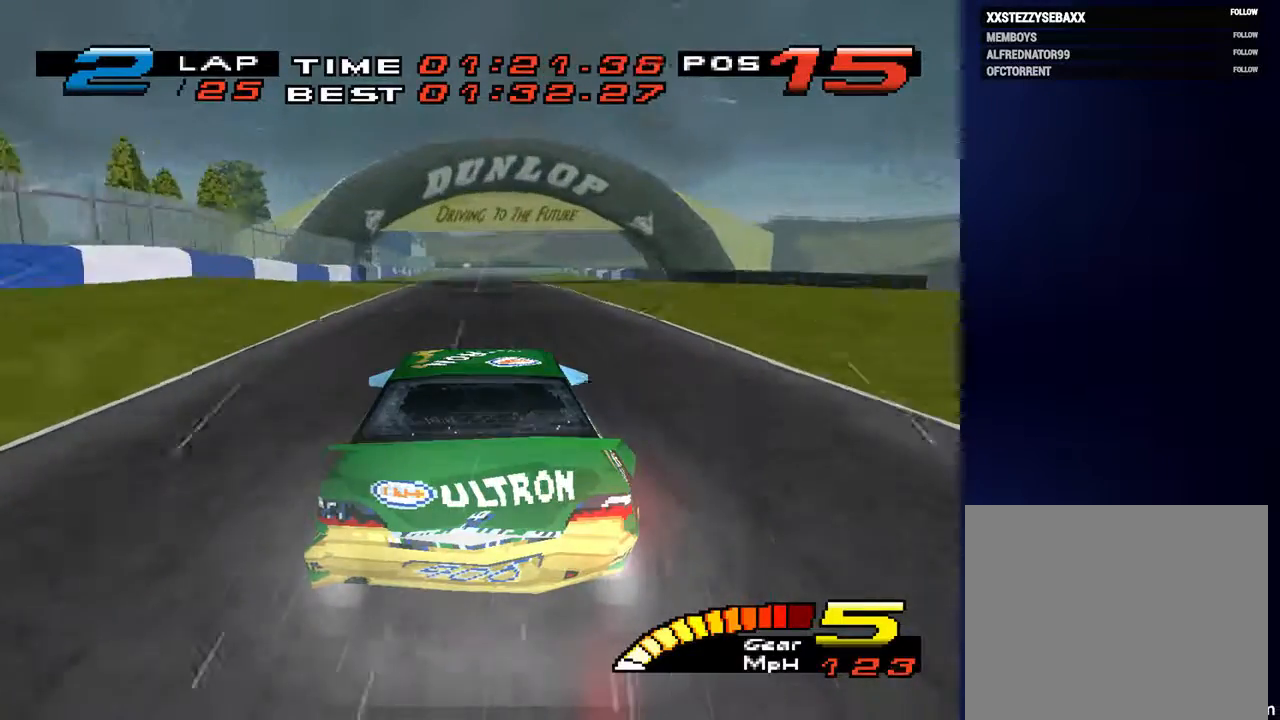
{"buttons": [], "left_stick": "center", "right_stick": "center", "events": []}
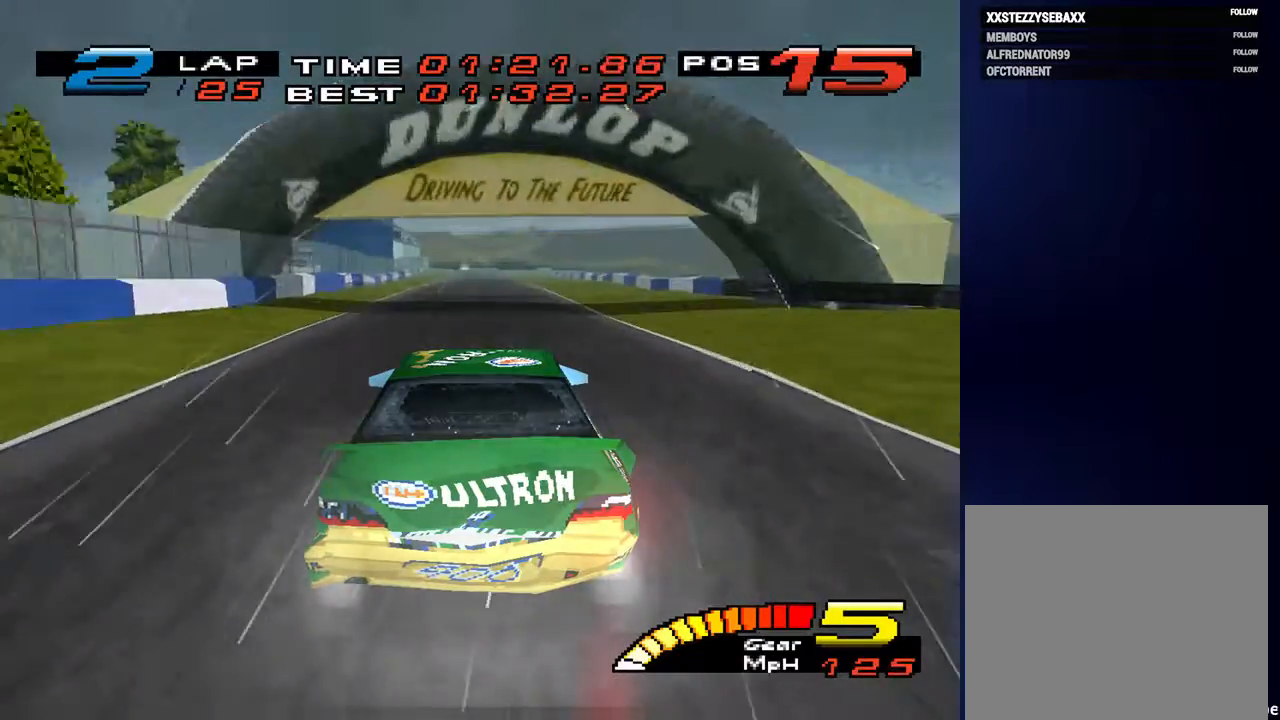
{"buttons": [], "left_stick": "center", "right_stick": "center", "events": [[67, "R2", "down"], [267, "R2", "up"]]}
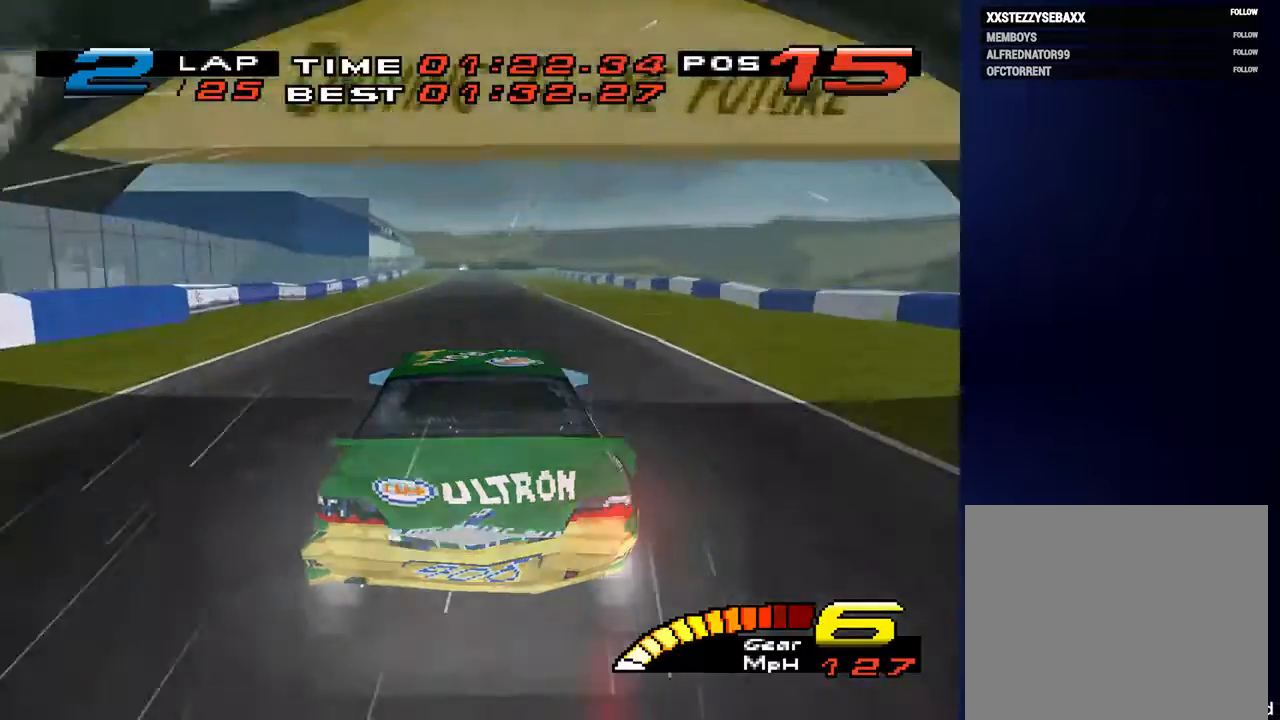
{"buttons": [], "left_stick": "center", "right_stick": "center", "events": []}
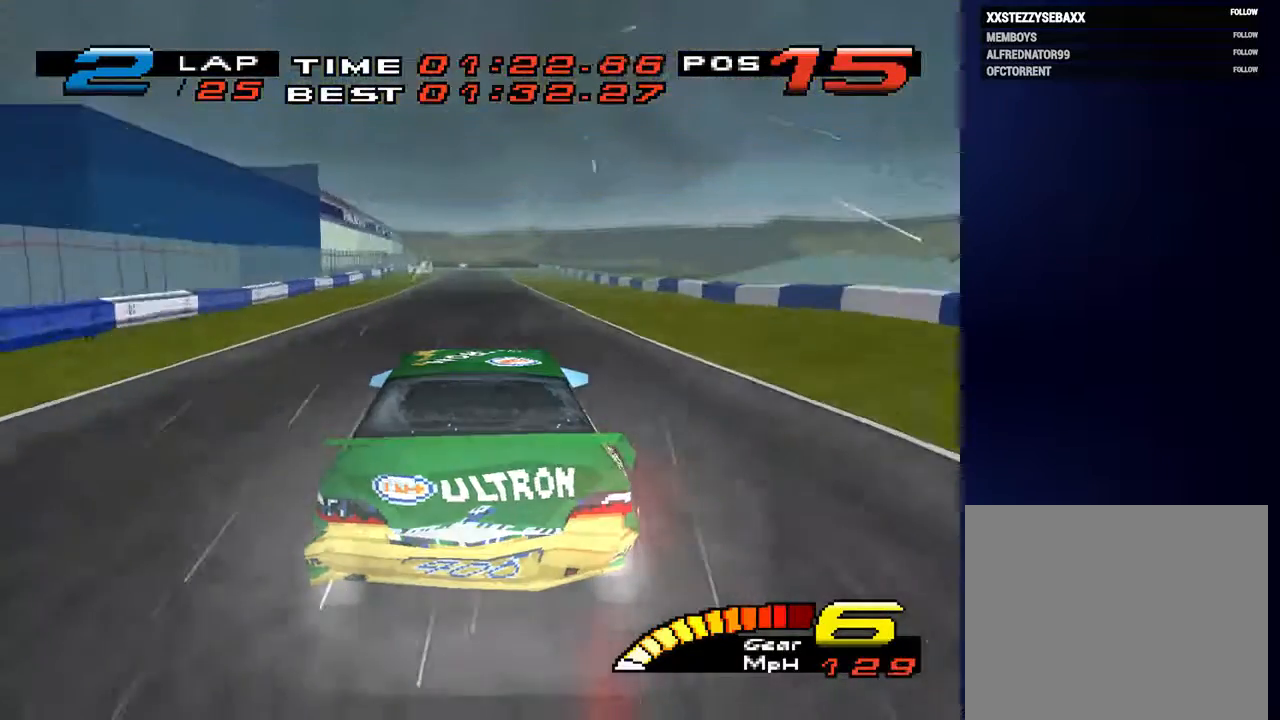
{"buttons": [], "left_stick": "down-left", "right_stick": "center", "events": [[400, "left_stick", "down-left"]]}
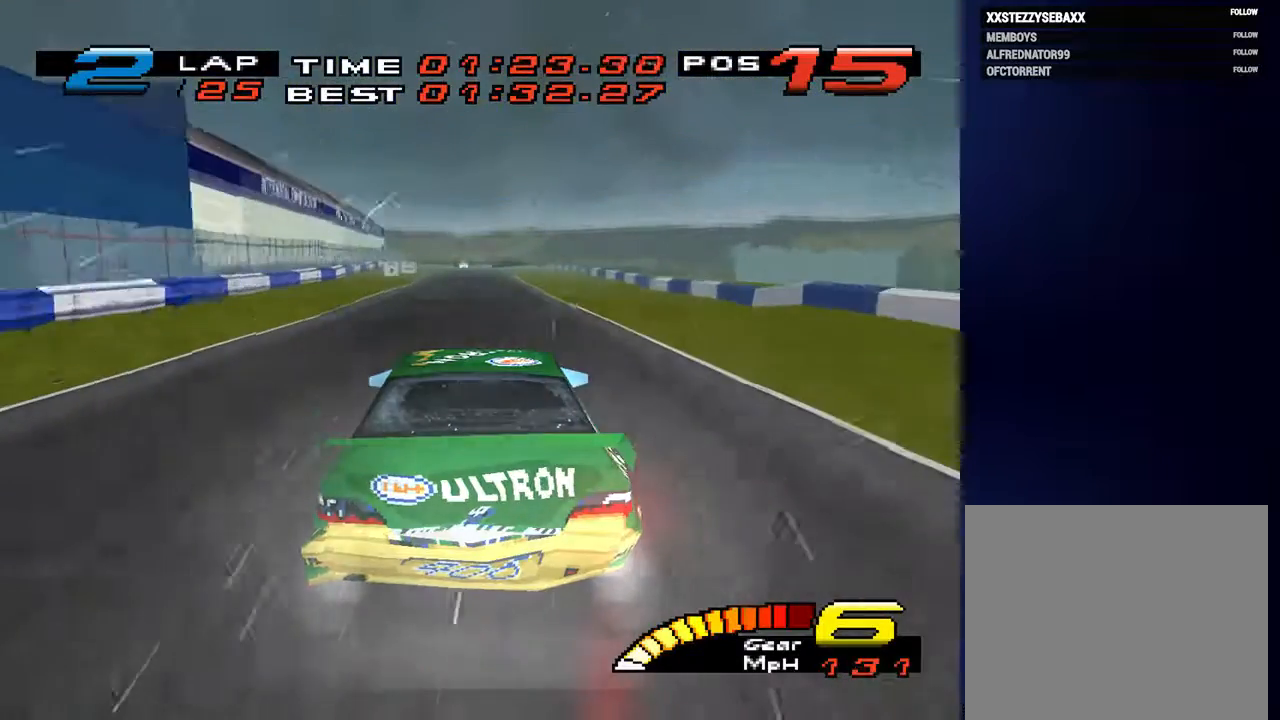
{"buttons": [], "left_stick": "down", "right_stick": "center", "events": [[33, "left_stick", "down"]]}
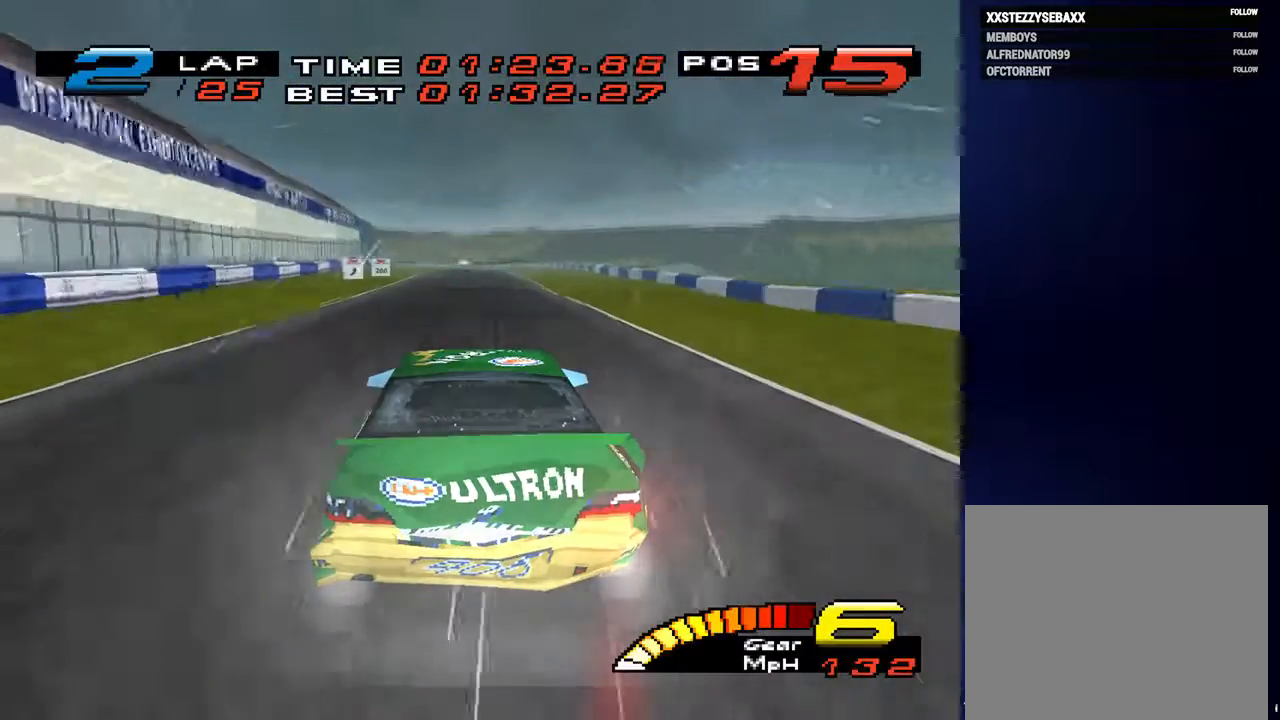
{"buttons": [], "left_stick": "down", "right_stick": "center", "events": []}
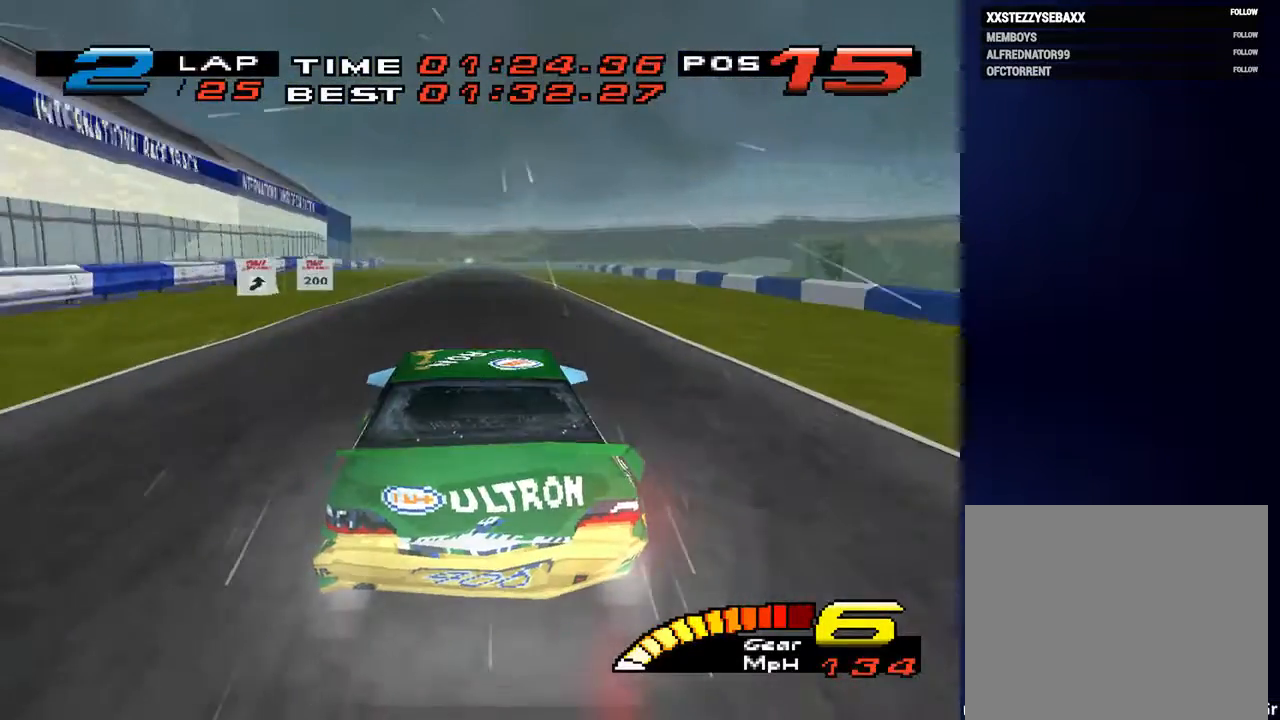
{"buttons": [], "left_stick": "down", "right_stick": "center", "events": []}
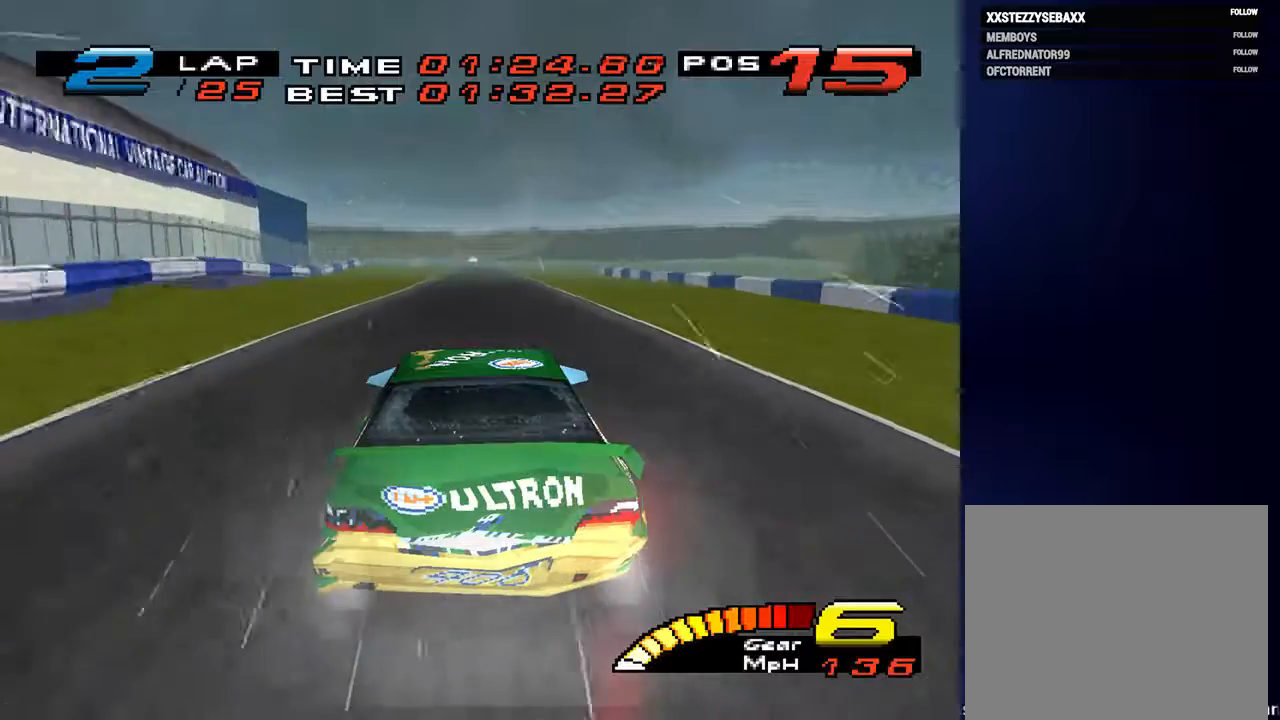
{"buttons": [], "left_stick": "down", "right_stick": "center", "events": []}
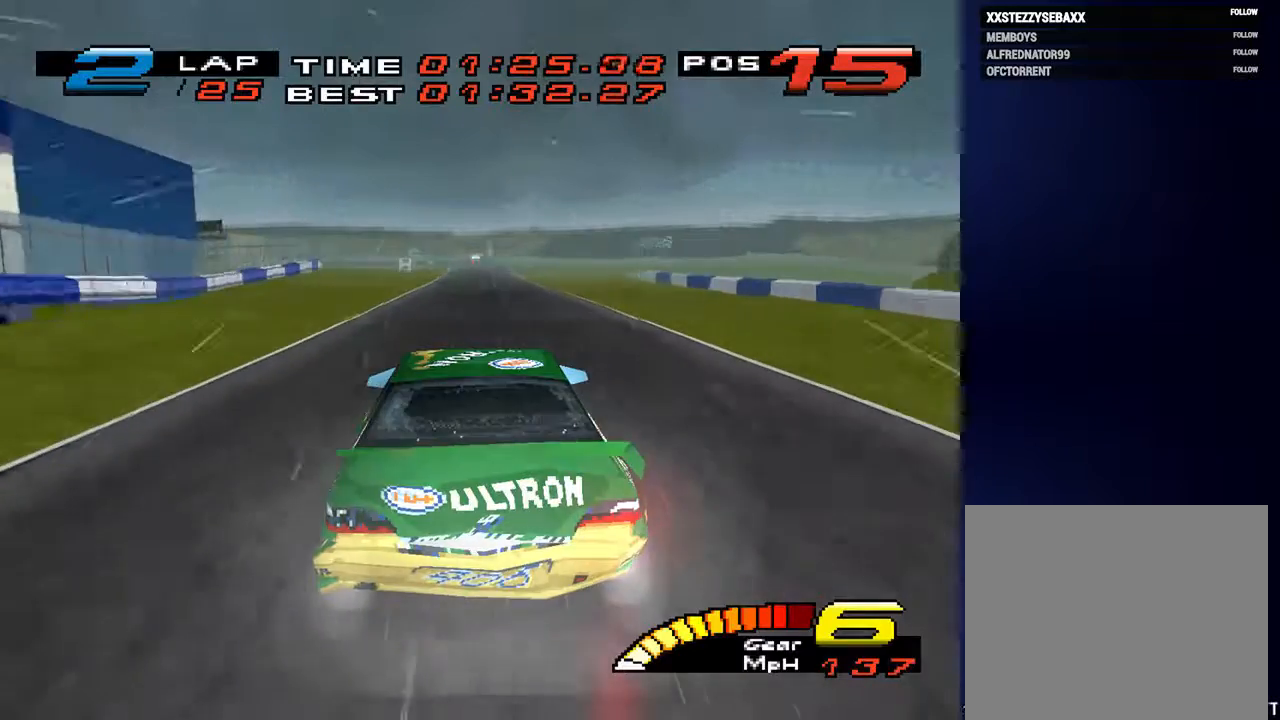
{"buttons": [], "left_stick": "down", "right_stick": "center", "events": []}
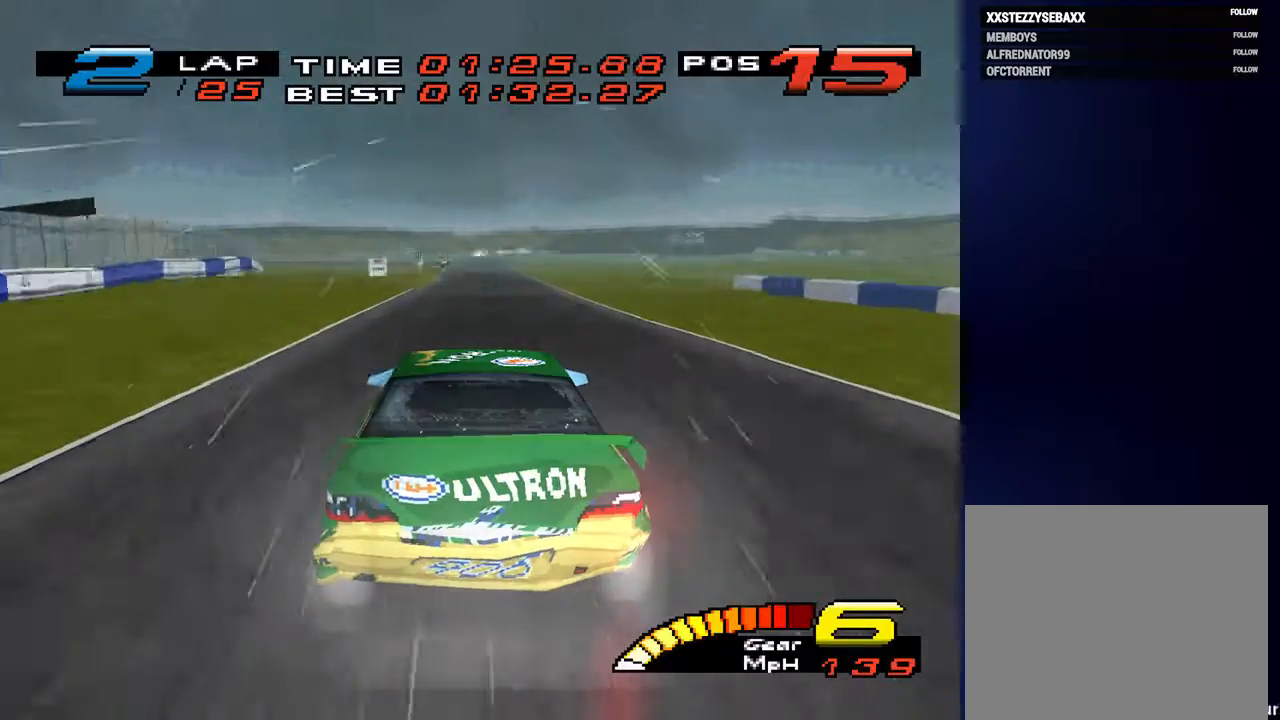
{"buttons": [], "left_stick": "down", "right_stick": "center", "events": []}
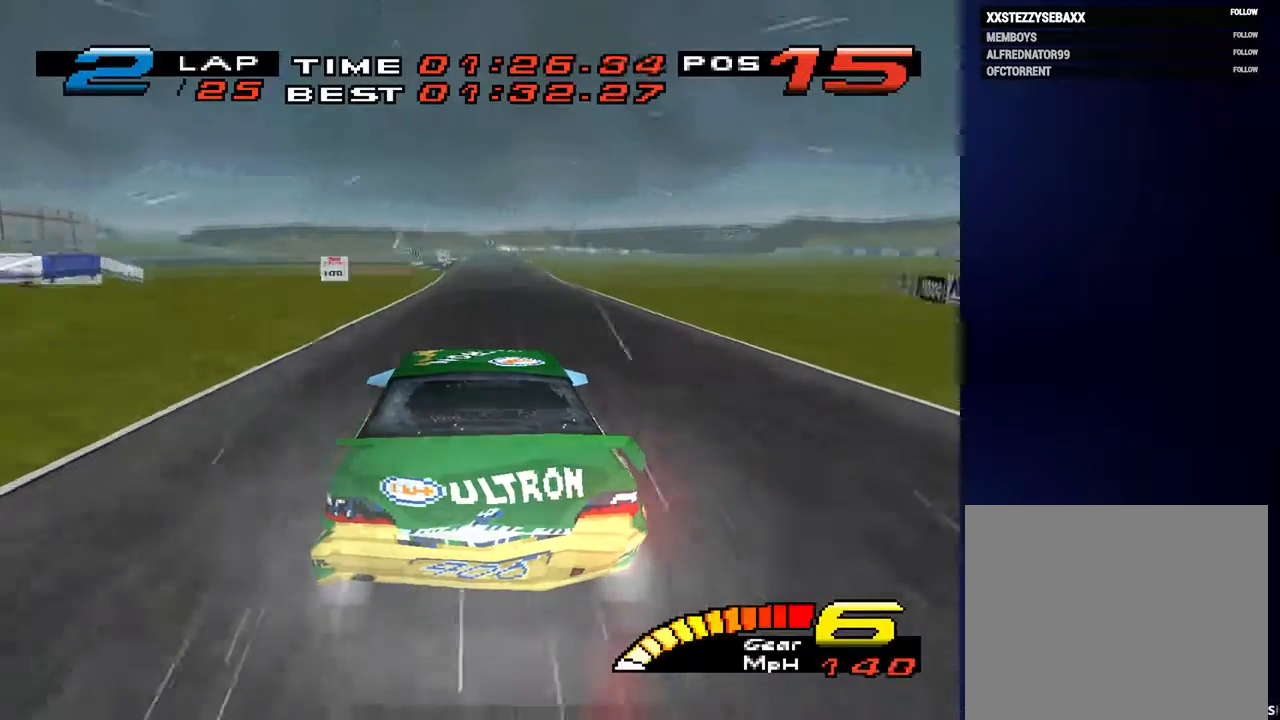
{"buttons": ["R2"], "left_stick": "down", "right_stick": "center", "events": [[467, "R2", "down"]]}
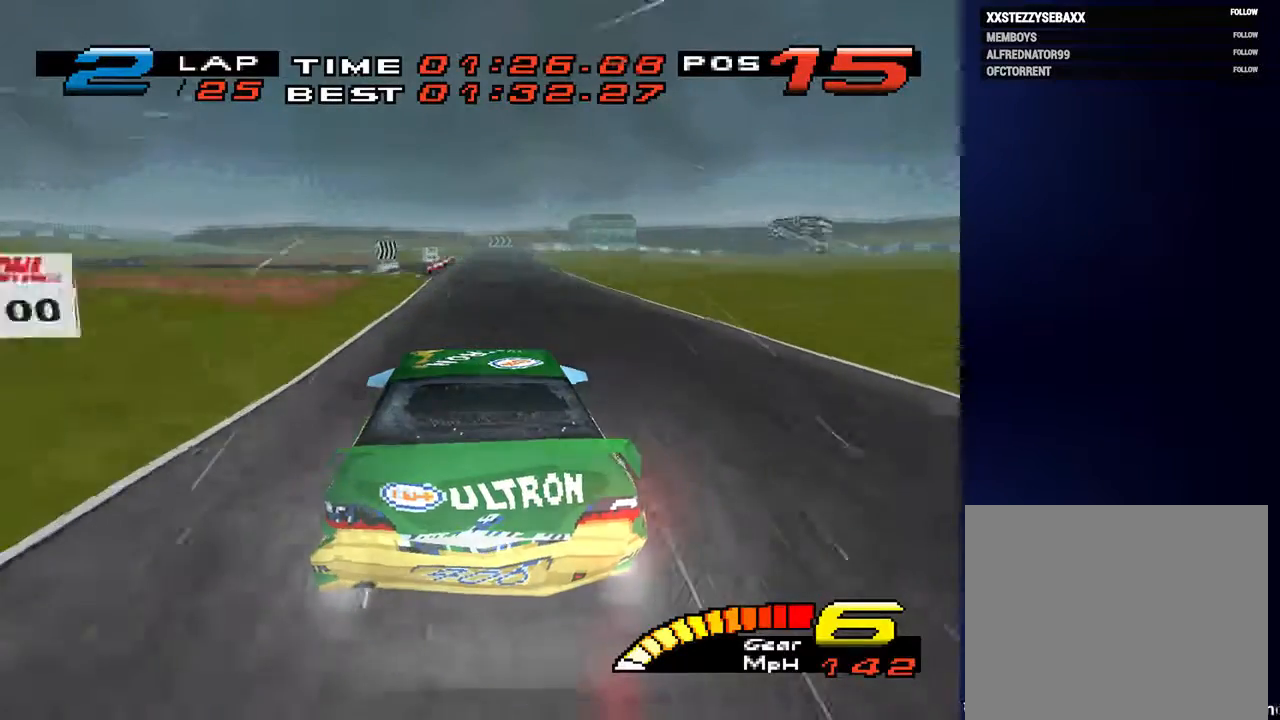
{"buttons": ["L2"], "left_stick": "down", "right_stick": "down", "events": [[133, "R2", "up"], [333, "right_stick", "down"], [500, "L2", "down"]]}
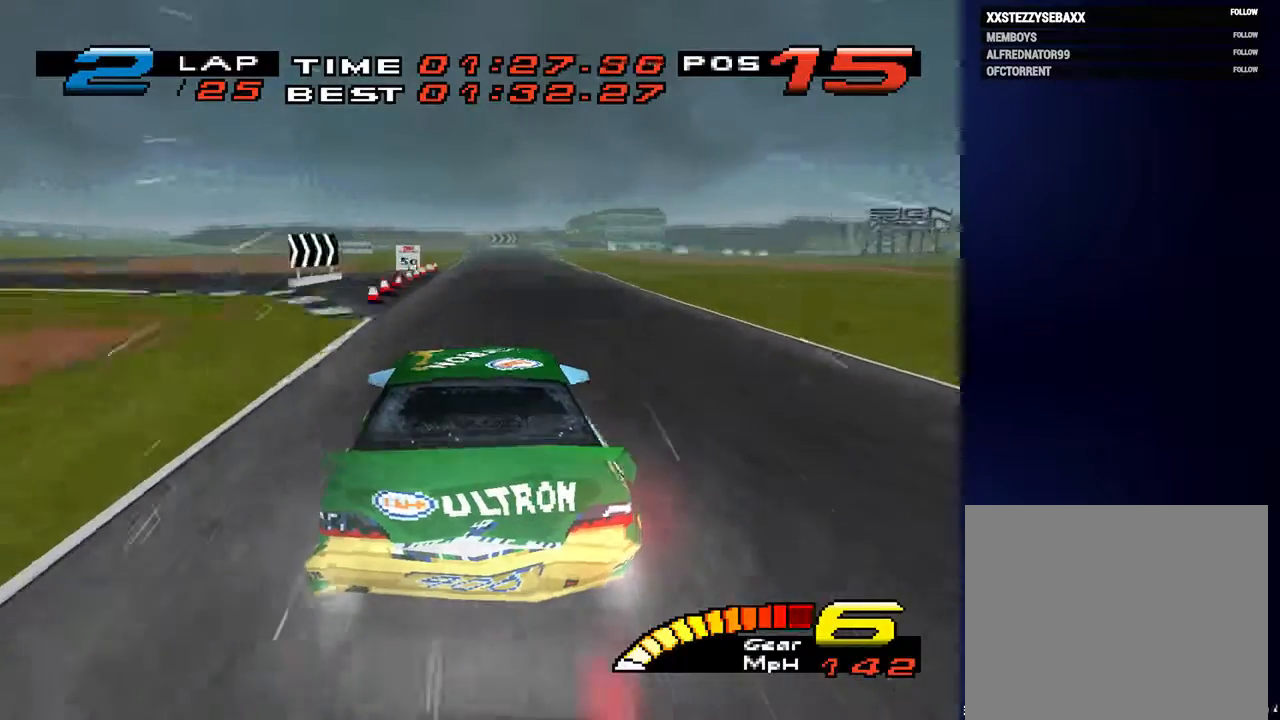
{"buttons": [], "left_stick": "down", "right_stick": "down", "events": [[167, "L2", "up"], [300, "left_stick", "down-left"], [367, "L2", "down"], [467, "left_stick", "down"], [500, "L2", "up"]]}
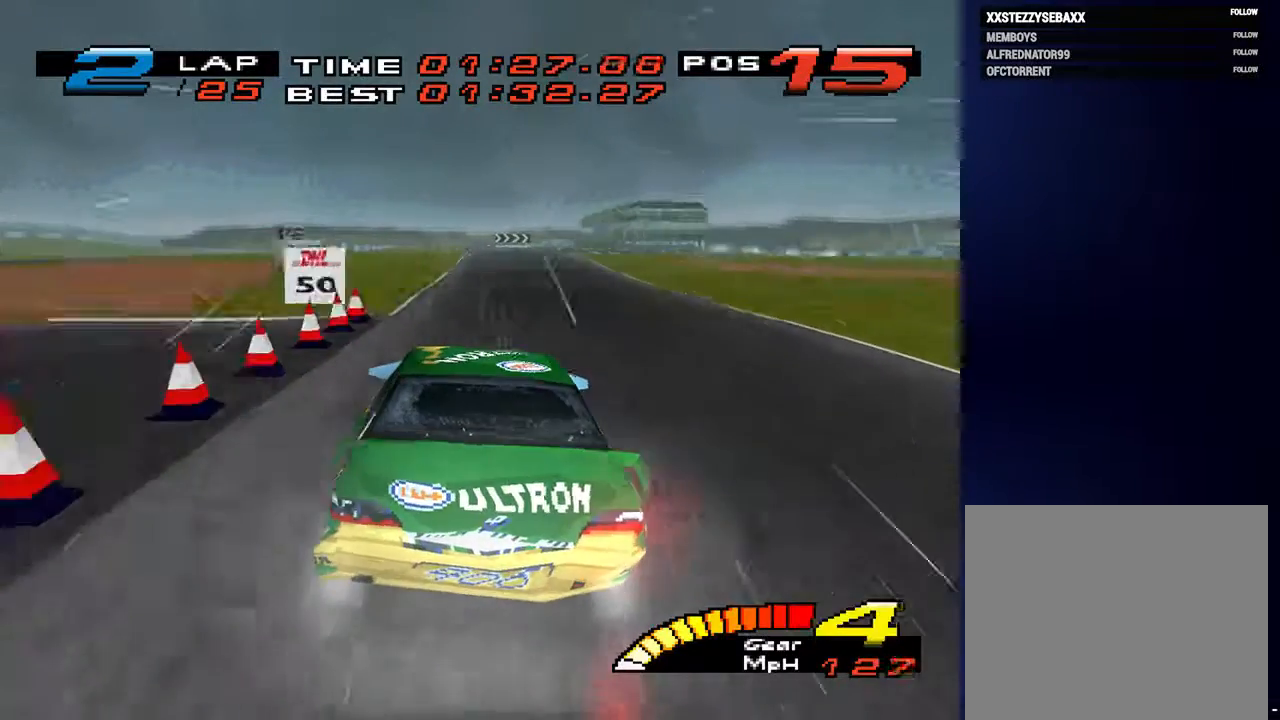
{"buttons": [], "left_stick": "down", "right_stick": "down", "events": []}
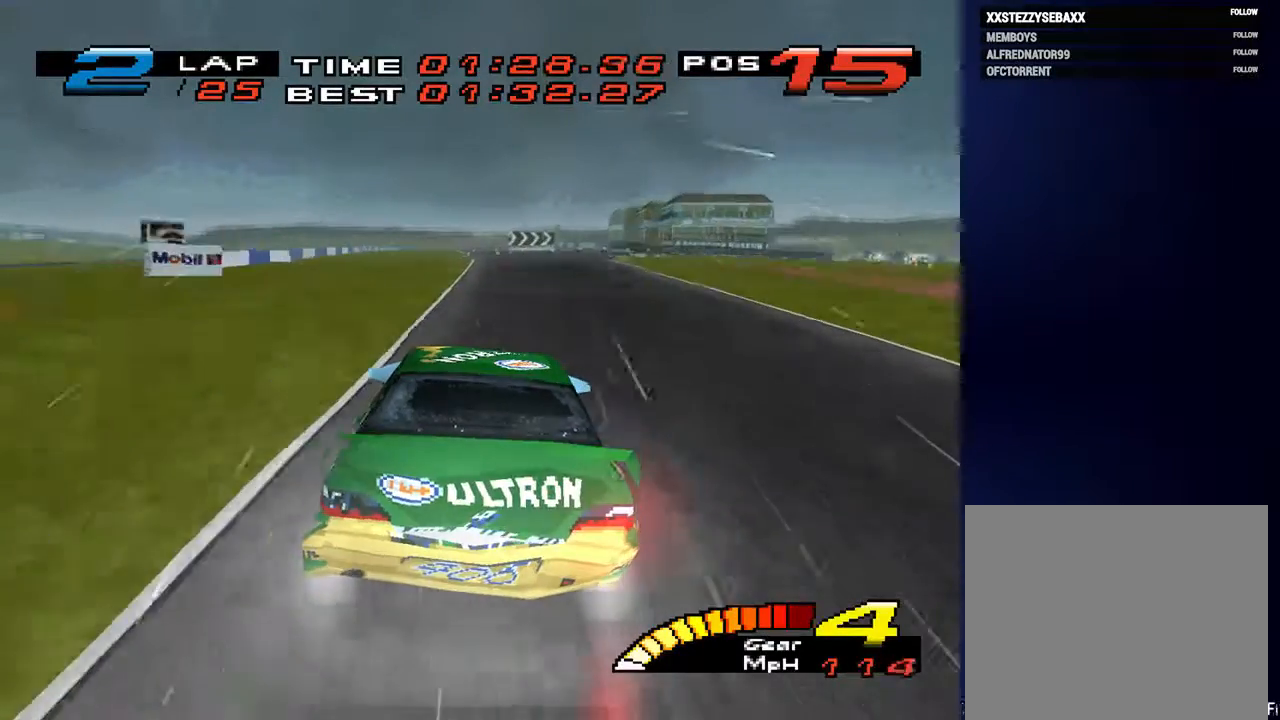
{"buttons": [], "left_stick": "down-right", "right_stick": "down", "events": [[67, "left_stick", "down-right"], [100, "L2", "down"], [267, "L2", "up"]]}